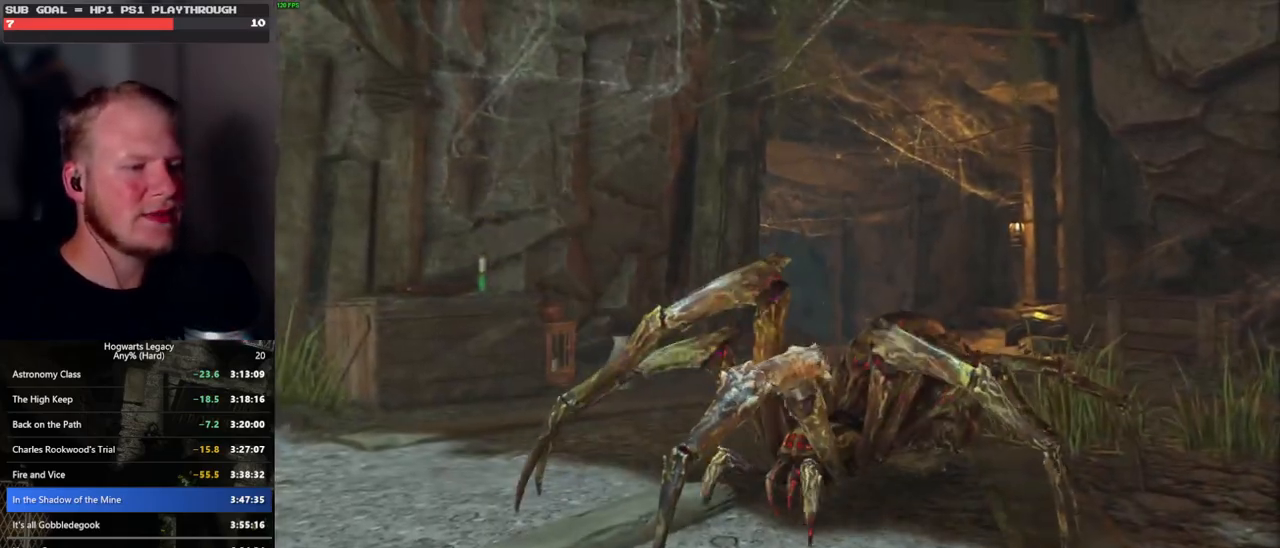
Gameplay with keyboard and mouse; each line is a JSON object with the keys and mouse buttons held at the frame after it. "events" lists presses ("down") and releases ("up") of ".", "/", "0", "1", "2", "3", "4", "5", "6", "7", "8", "9", "a", "alt_l", "alt_r", "b", "backslash", "backspace", "c", "caps_lock", "comma", "ctrl_l", "ctrl_r", "d", "e", "equals", "escape", "f", "f1", "f10", "f11", "f12", "f2", "f3", "f4", "f5", "f6", "f7", "f8", "f9", "g", "h", "i", "j", "k", "l", "lbracket", "m", "minus", "n", "o", "p", "q", "quote", "r", "rbracket", "return", "s", "semicolon", "shift_l", "shift_r", "space", "super", "t", "tab", "tilde", "u", "v", "w", "x", "y", "z", "mouse_left", "mouse_wheel", "mouse_right", "mouse_mb4" and "mouse_mb5" between this image and that frame as [ms after this image, input, new state], when the widget could be followed in between. "mouse_left", "mouse_wheel", "mouse_right", "mouse_mb4", "mouse_mb5" = the "left", "wheel", "right", "mb4", "mb5" buttons of the "mouse" list. No other keys are recorded. "wheel" means that the mouse wheel is clicked or scrolled. Mouse movement is not recorded.
{"keys": ["w"], "mouse": [], "events": []}
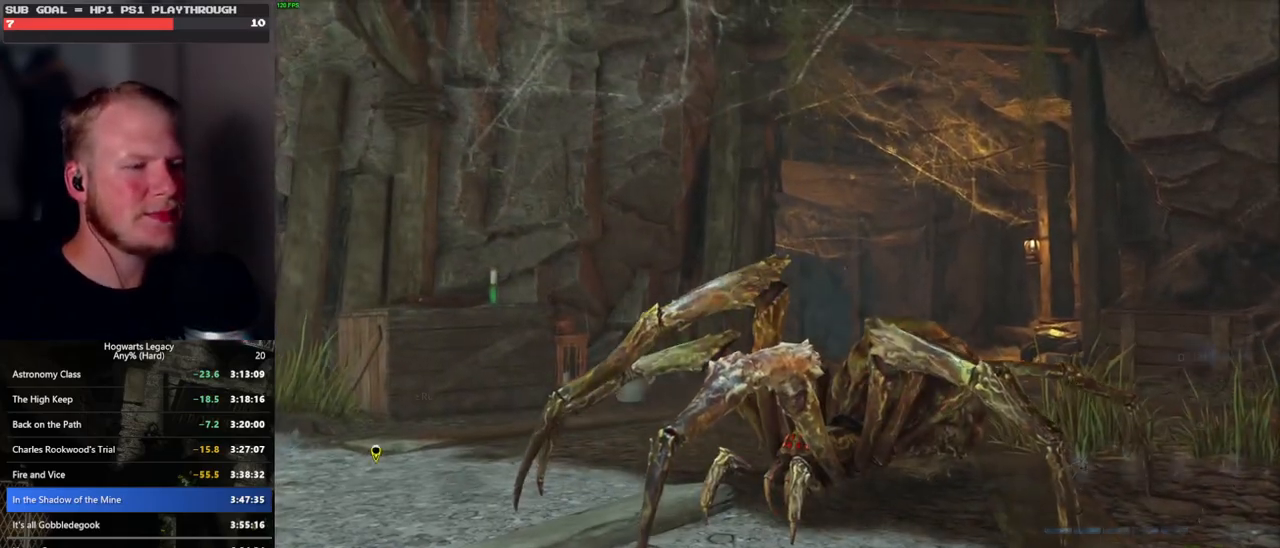
{"keys": ["w"], "mouse": [], "events": []}
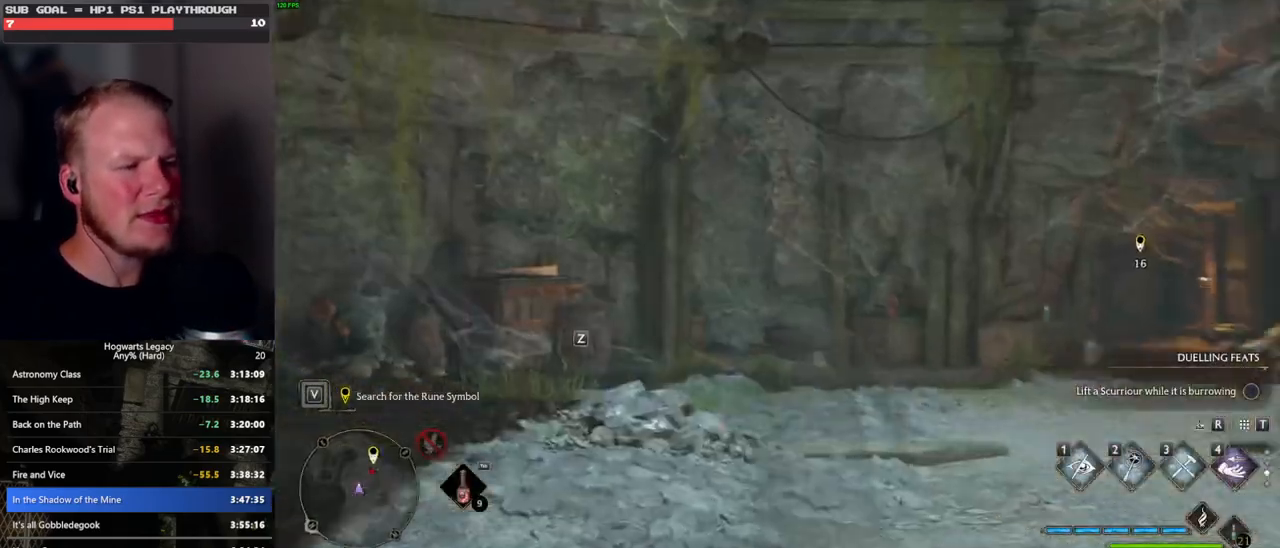
{"keys": ["w"], "mouse": [], "events": [[133, "shift_l", "down"], [233, "shift_l", "up"]]}
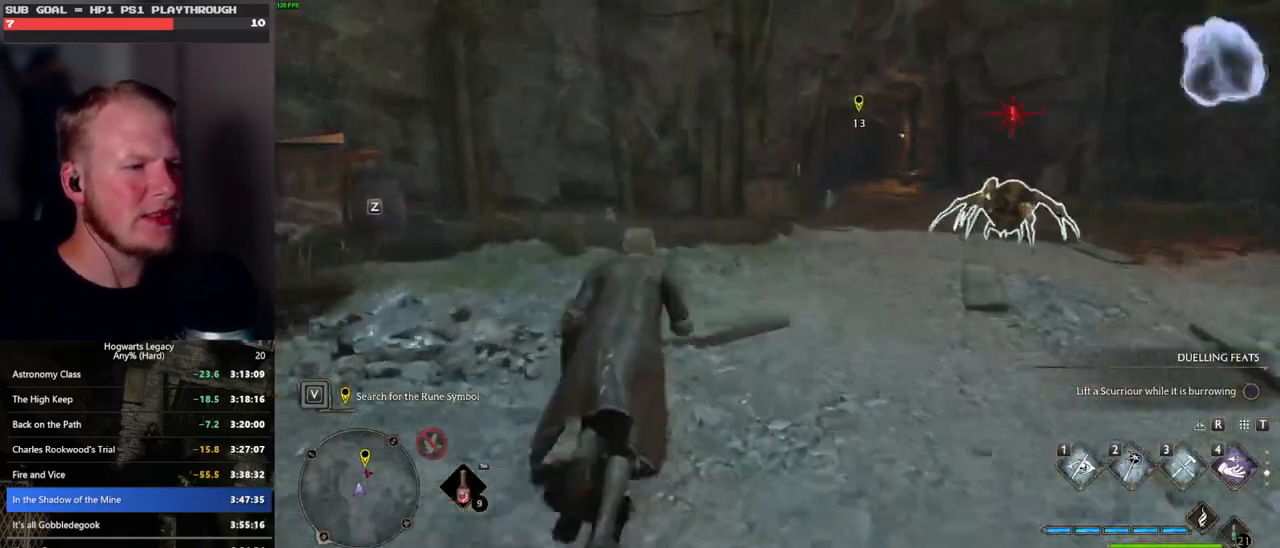
{"keys": ["space", "w"], "mouse": [], "events": [[400, "space", "down"]]}
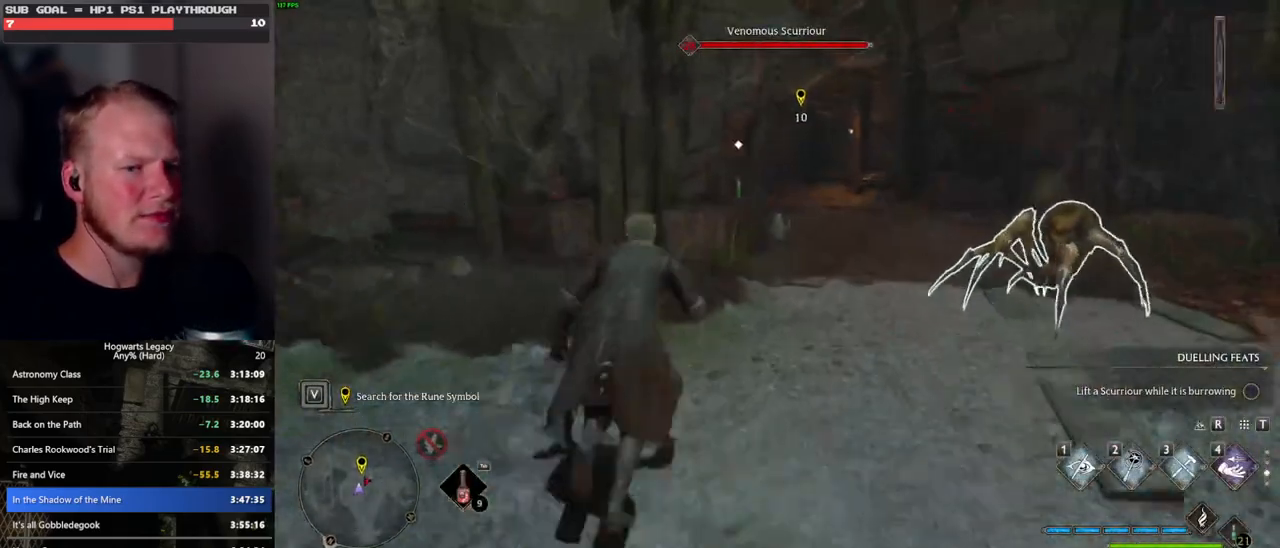
{"keys": ["w"], "mouse": [], "events": [[16, "space", "up"]]}
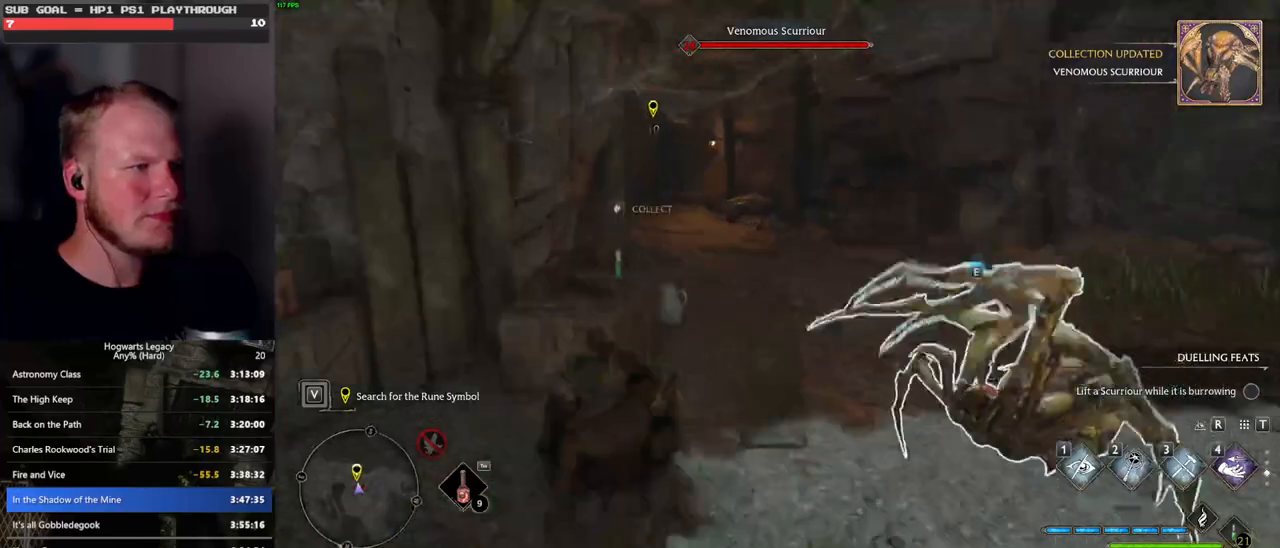
{"keys": ["w"], "mouse": [], "events": [[33, "f", "down"], [100, "f", "up"], [250, "space", "down"], [266, "d", "down"], [350, "space", "up"], [416, "d", "up"]]}
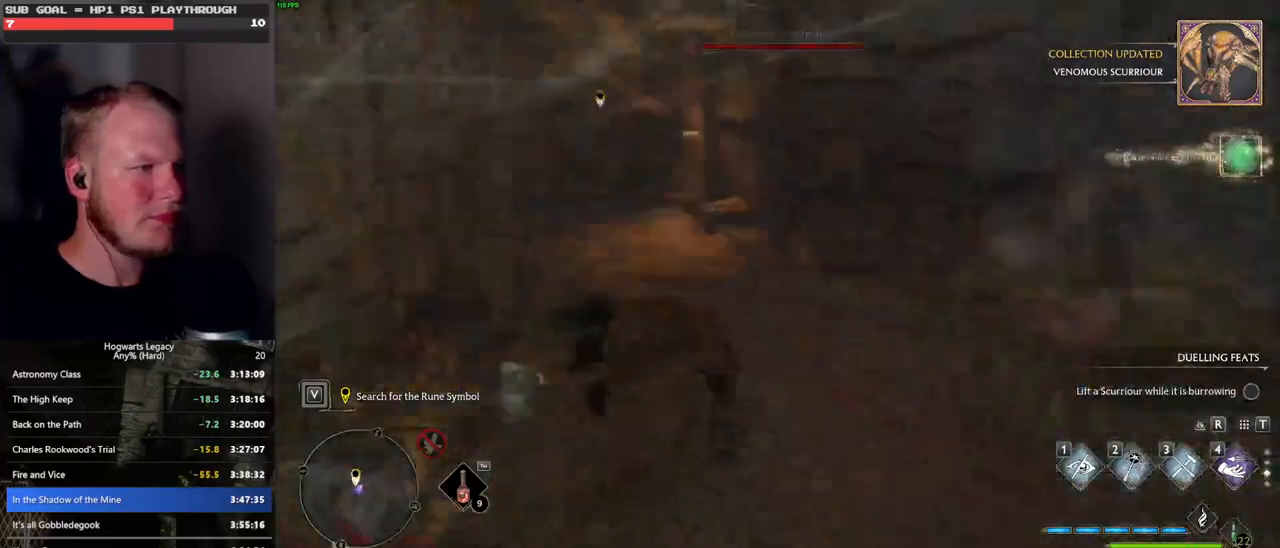
{"keys": ["w"], "mouse": [], "events": []}
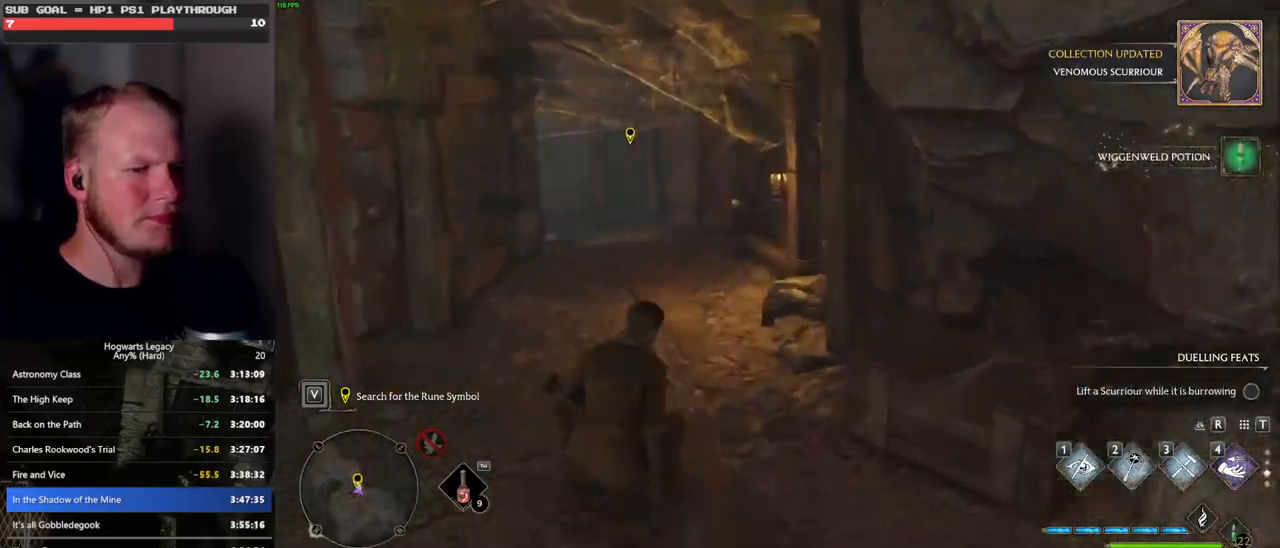
{"keys": ["space", "w"], "mouse": [], "events": [[400, "space", "down"]]}
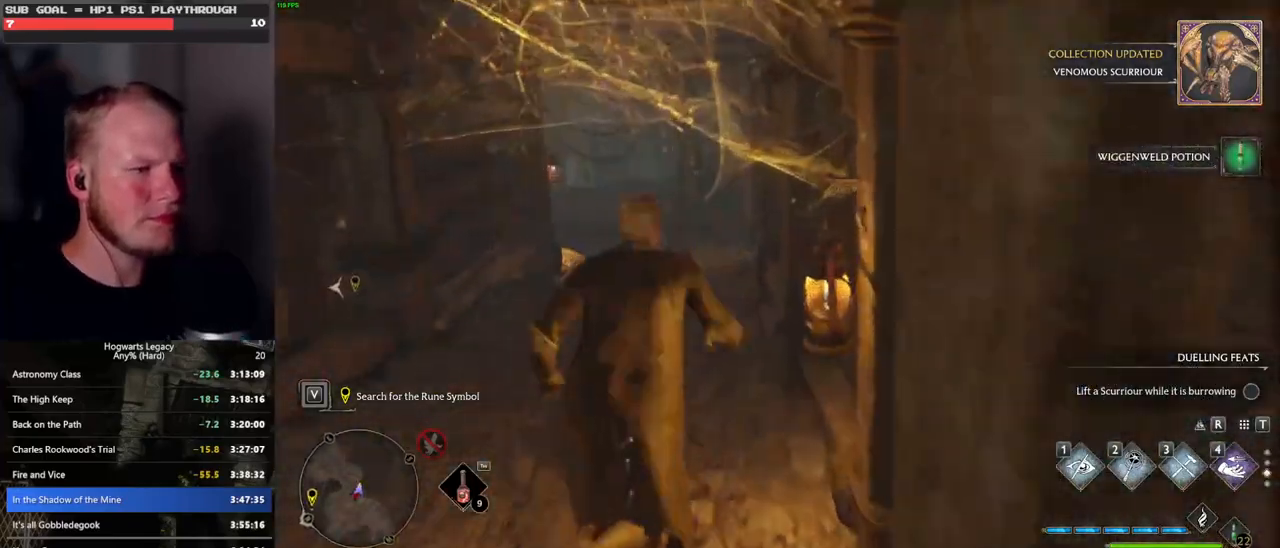
{"keys": ["w"], "mouse": [], "events": [[33, "space", "up"]]}
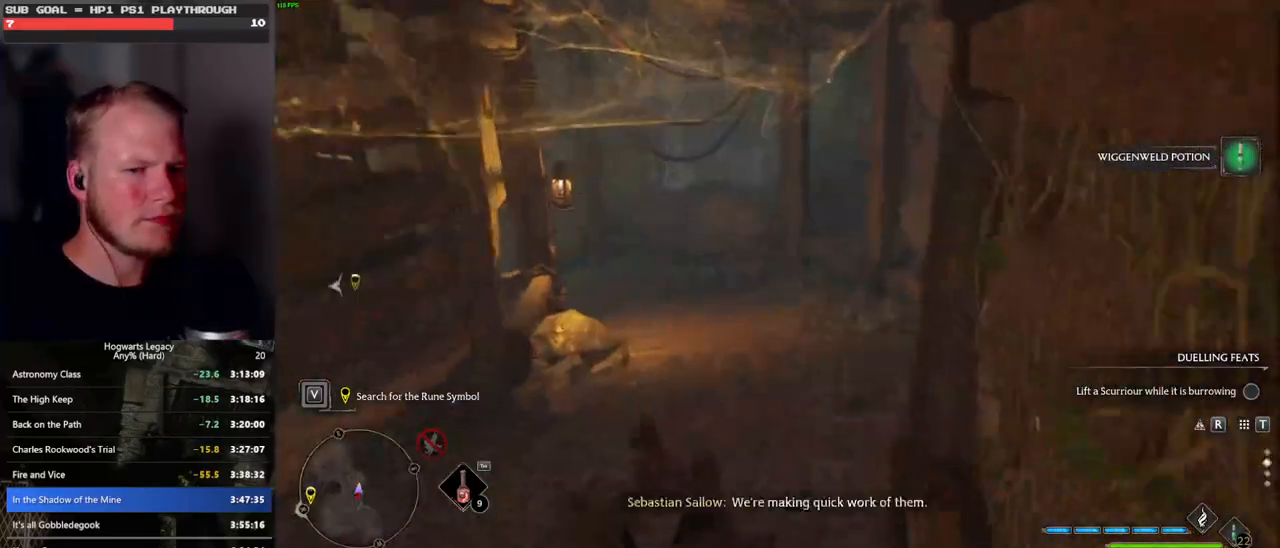
{"keys": ["d"], "mouse": [], "events": [[300, "d", "down"], [466, "w", "up"]]}
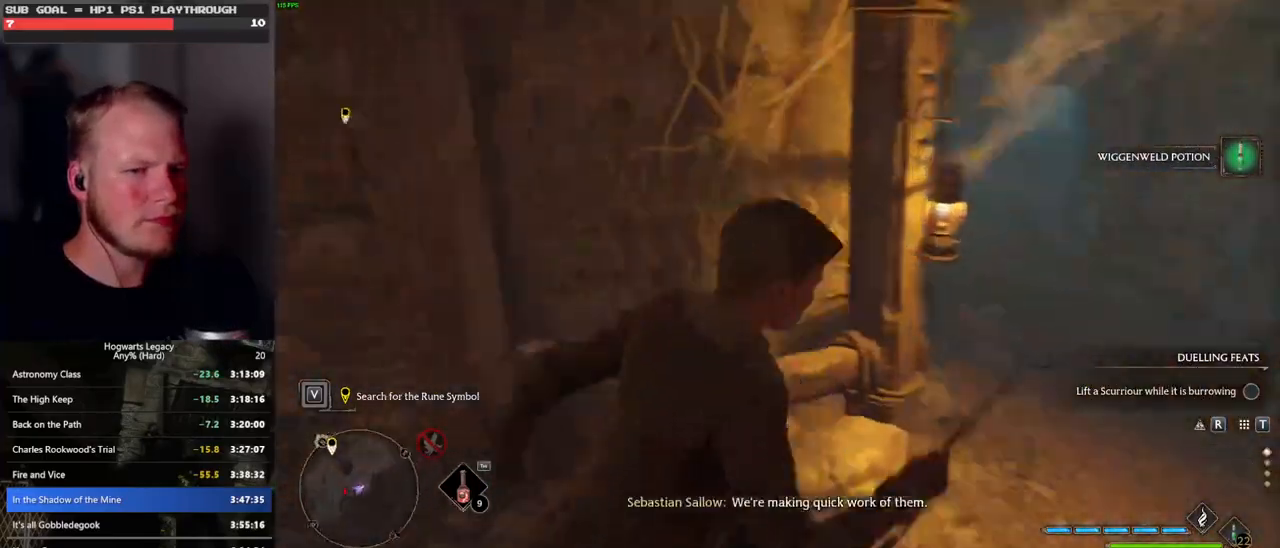
{"keys": ["a", "w"], "mouse": [], "events": [[133, "s", "down"], [233, "d", "up"], [283, "a", "down"], [383, "s", "up"], [483, "w", "down"]]}
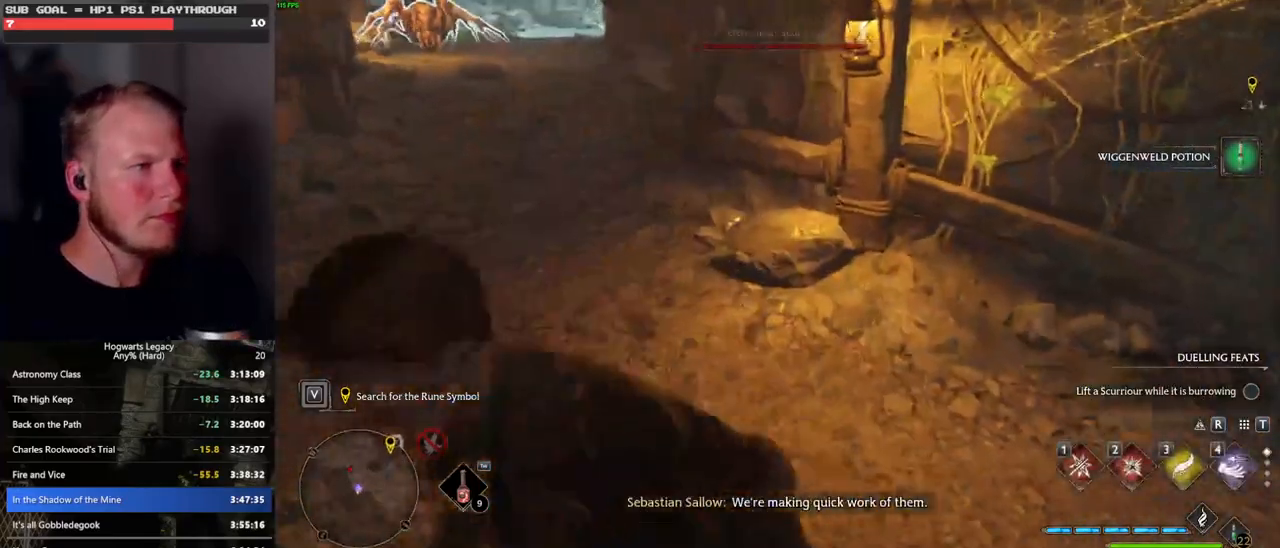
{"keys": ["w"], "mouse": [], "events": [[33, "a", "up"], [300, "d", "down"], [450, "d", "up"]]}
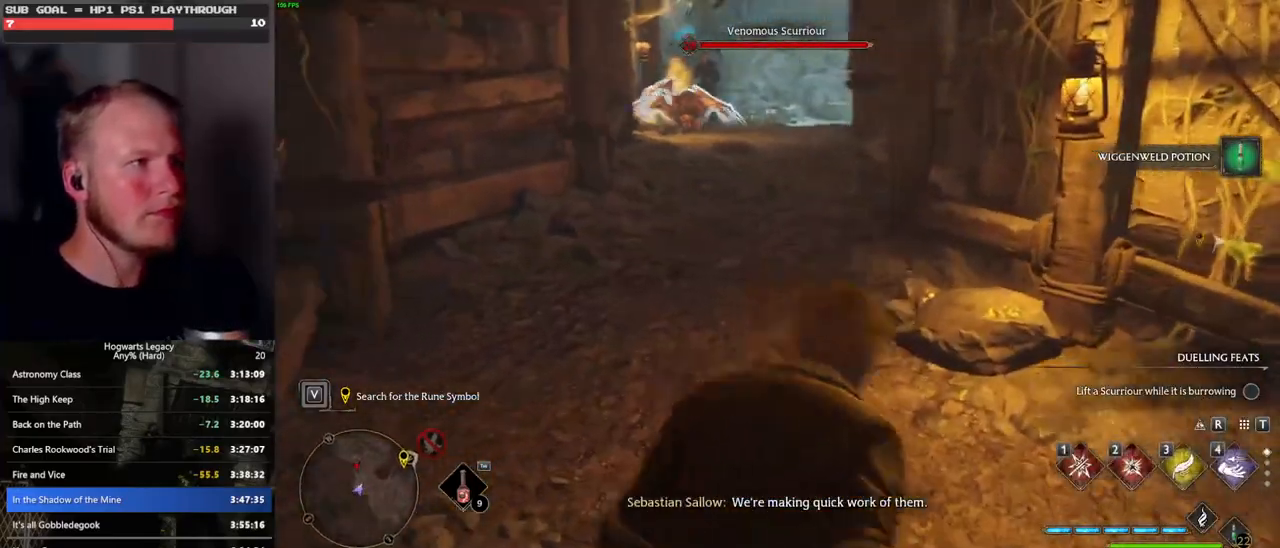
{"keys": [], "mouse": [], "events": [[316, "w", "up"]]}
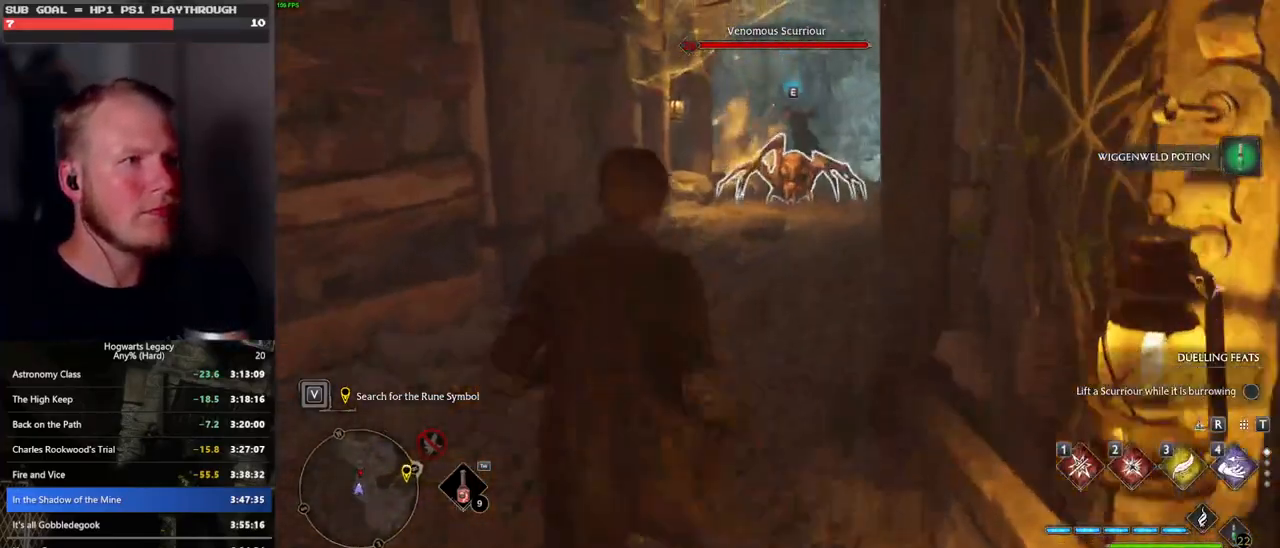
{"keys": ["w"], "mouse": [], "events": [[183, "a", "down"], [266, "w", "down"], [416, "a", "up"]]}
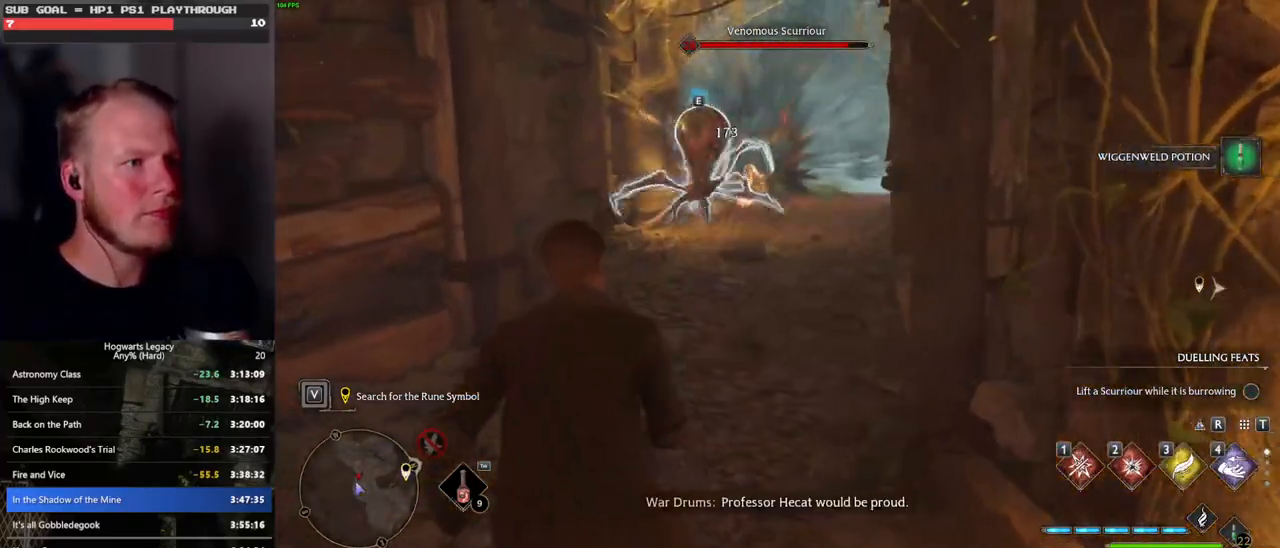
{"keys": ["s"], "mouse": [], "events": [[16, "w", "up"], [383, "s", "down"]]}
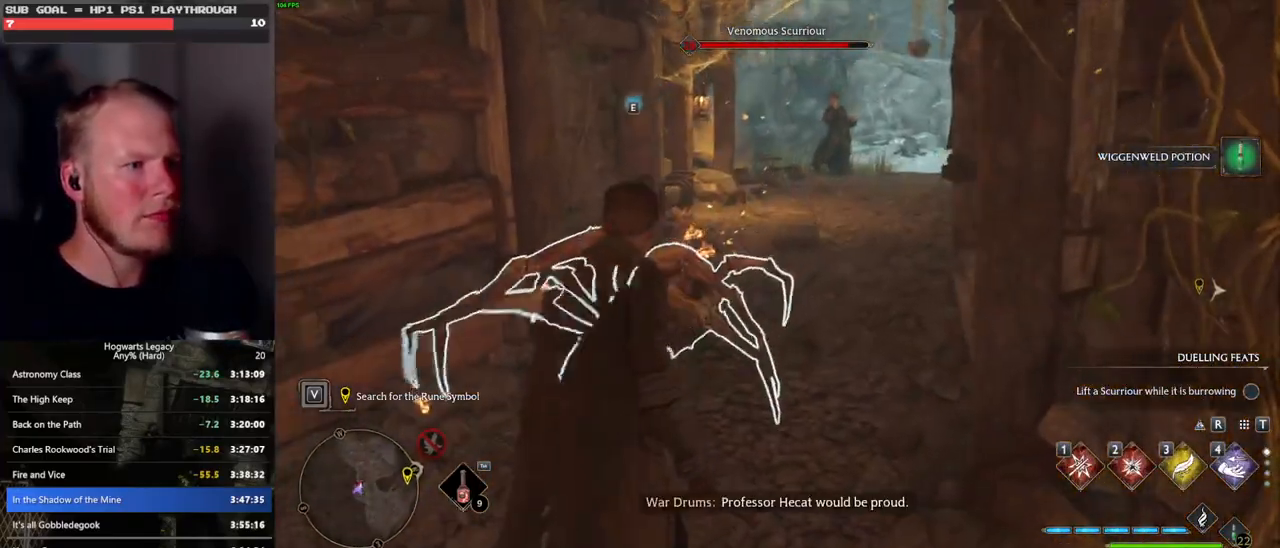
{"keys": ["s"], "mouse": [], "events": []}
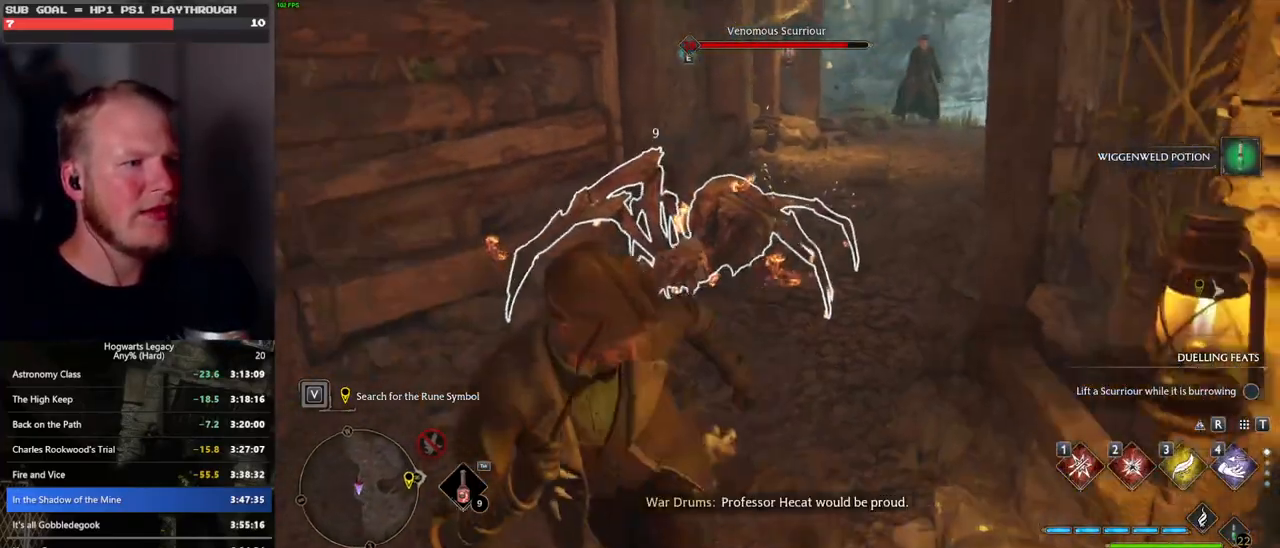
{"keys": ["d", "s"], "mouse": [], "events": [[350, "d", "down"]]}
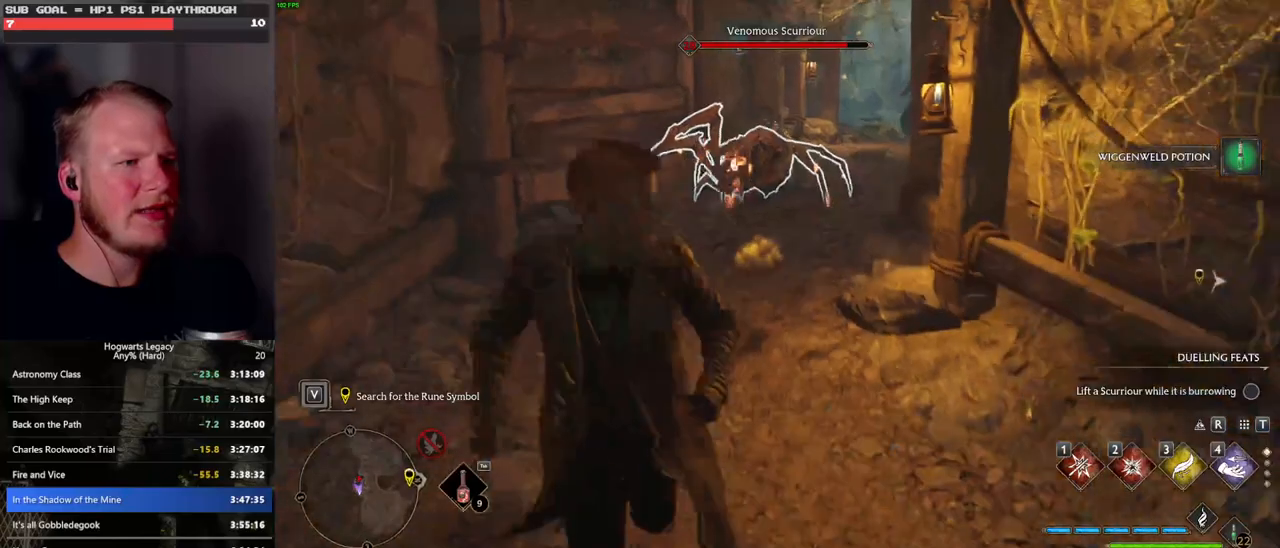
{"keys": [], "mouse": [], "events": [[16, "d", "up"], [200, "s", "up"]]}
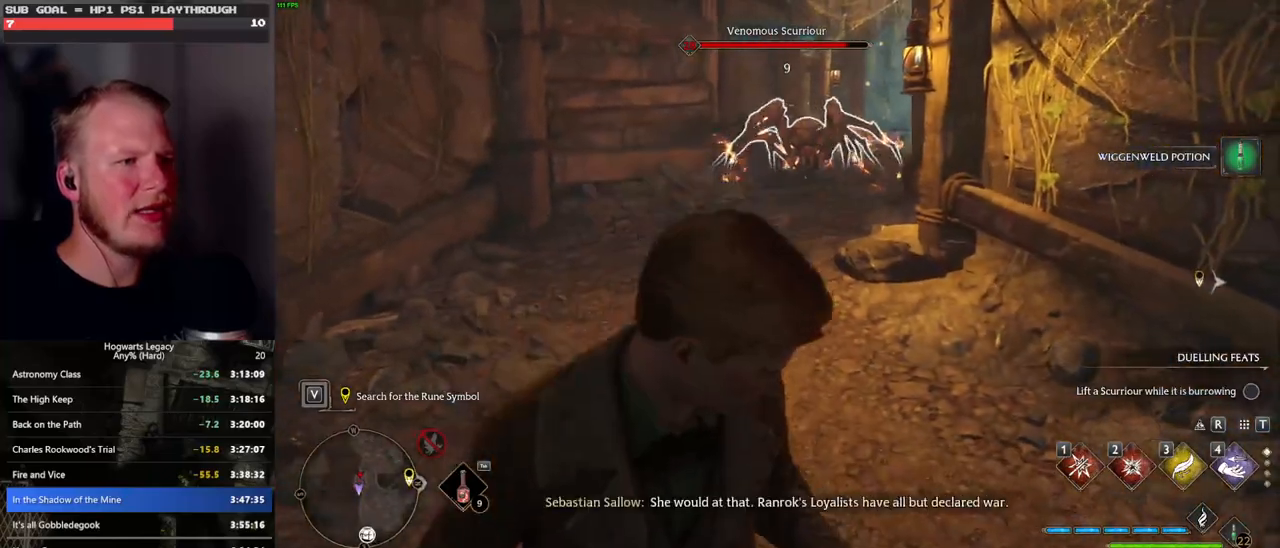
{"keys": ["w"], "mouse": [], "events": [[16, "w", "down"], [183, "a", "down"], [500, "a", "up"]]}
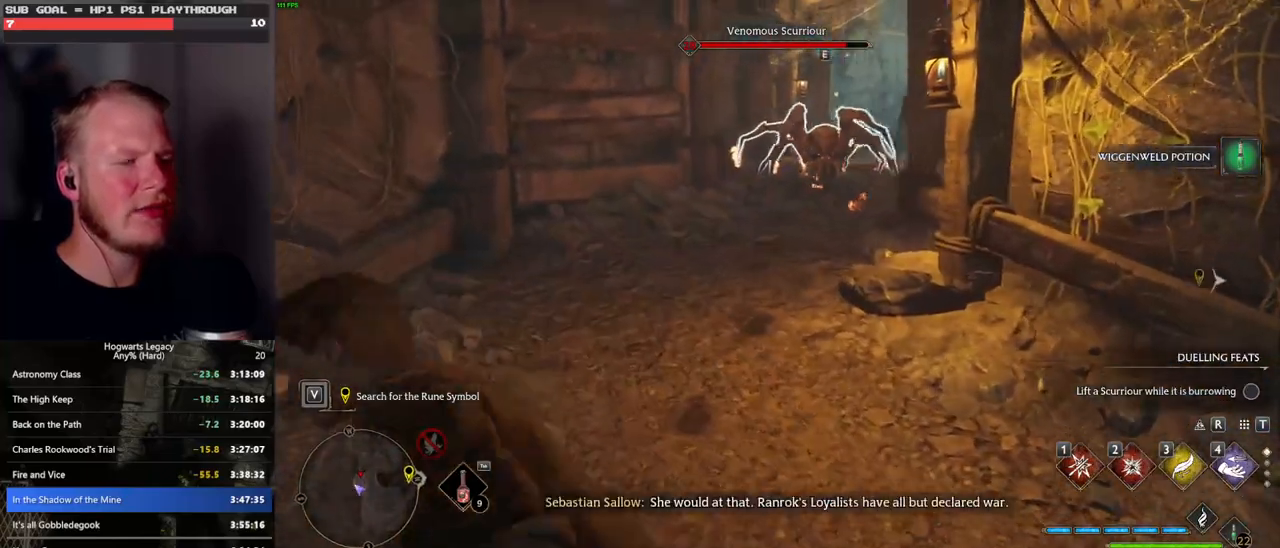
{"keys": [], "mouse": [], "events": [[300, "w", "up"]]}
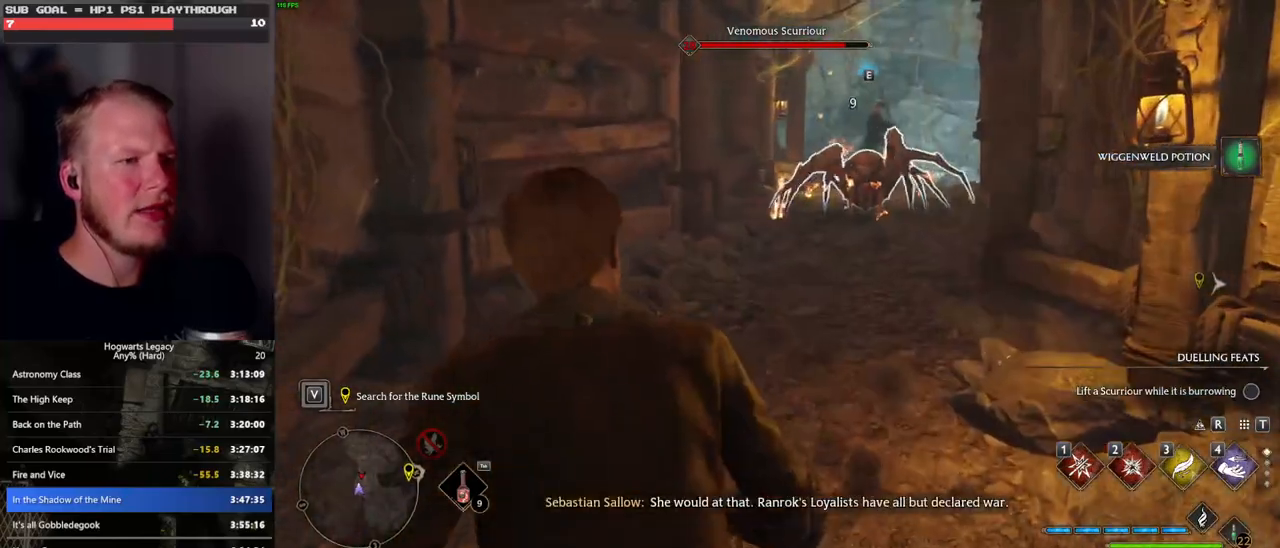
{"keys": ["w"], "mouse": [], "events": [[100, "w", "down"], [150, "a", "down"], [316, "a", "up"]]}
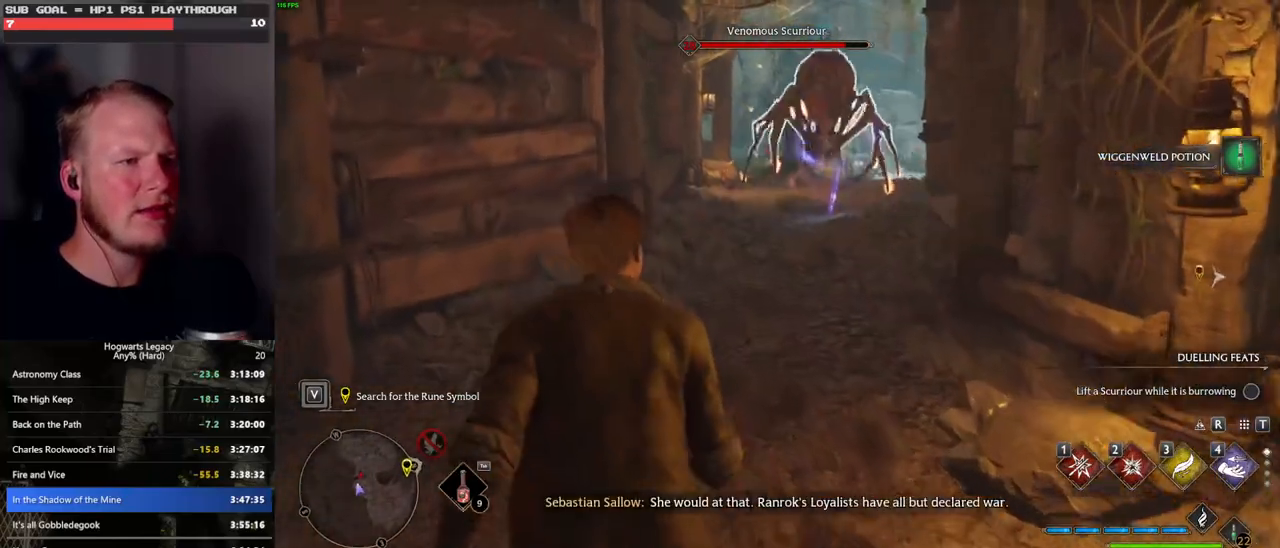
{"keys": ["d", "s"], "mouse": [], "events": [[150, "w", "up"], [450, "s", "down"], [483, "d", "down"]]}
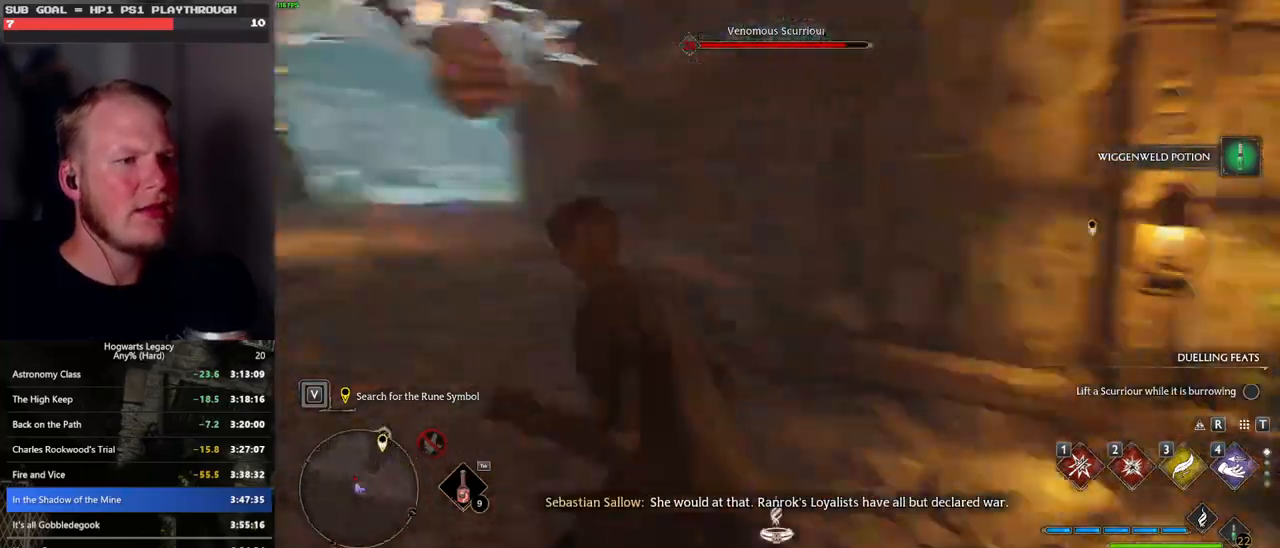
{"keys": ["space", "w"], "mouse": [], "events": [[33, "s", "up"], [83, "space", "down"], [116, "w", "down"], [266, "d", "up"]]}
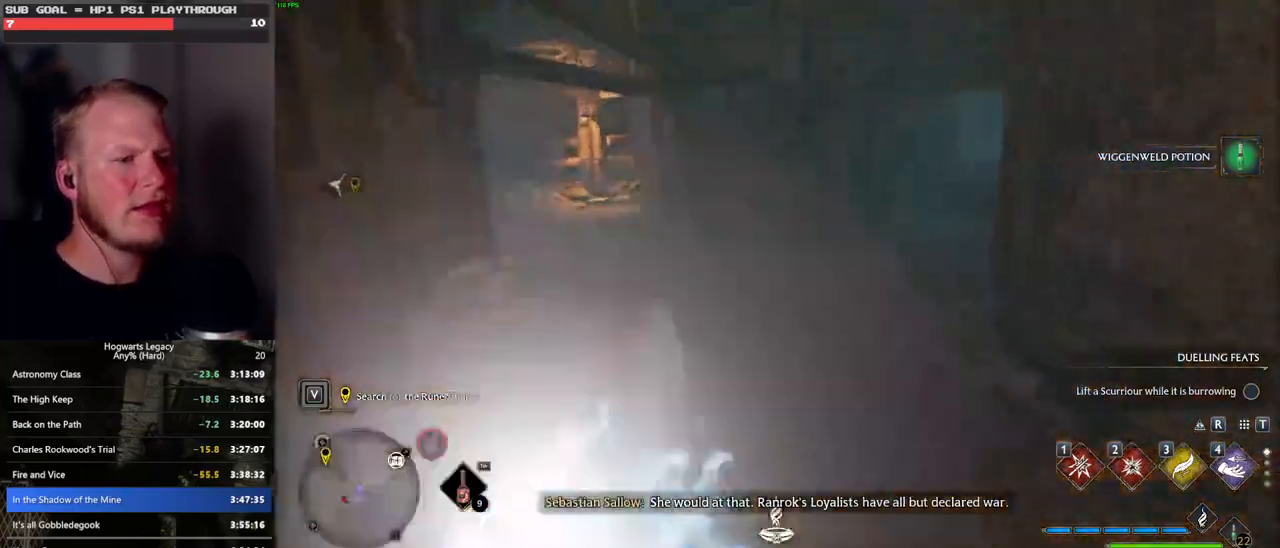
{"keys": ["w"], "mouse": [], "events": [[83, "space", "up"]]}
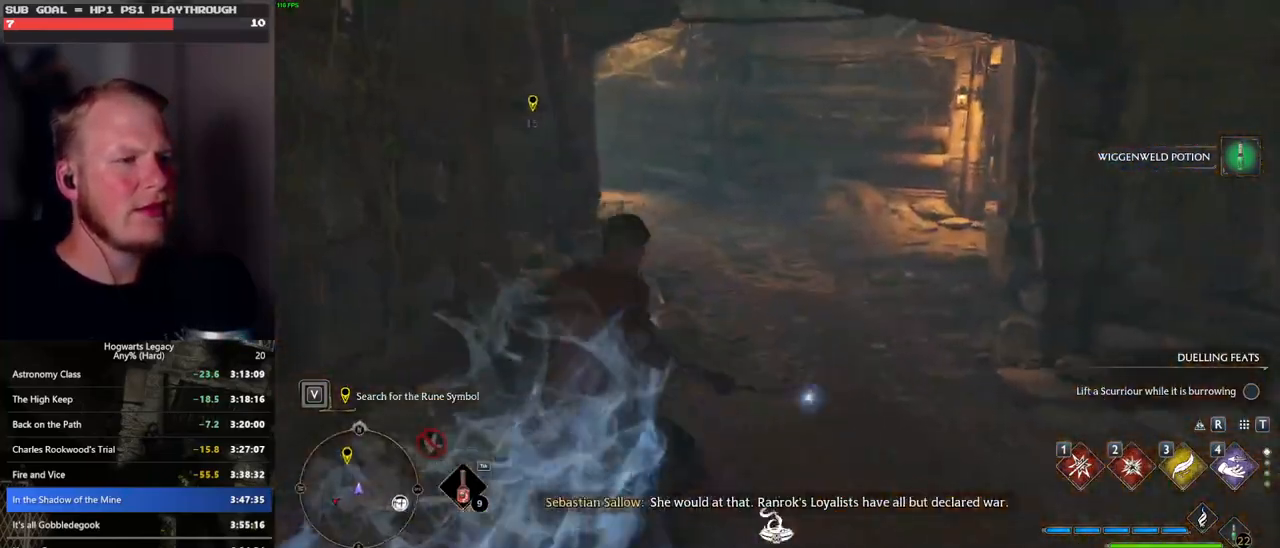
{"keys": ["space", "w"], "mouse": [], "events": [[116, "space", "down"]]}
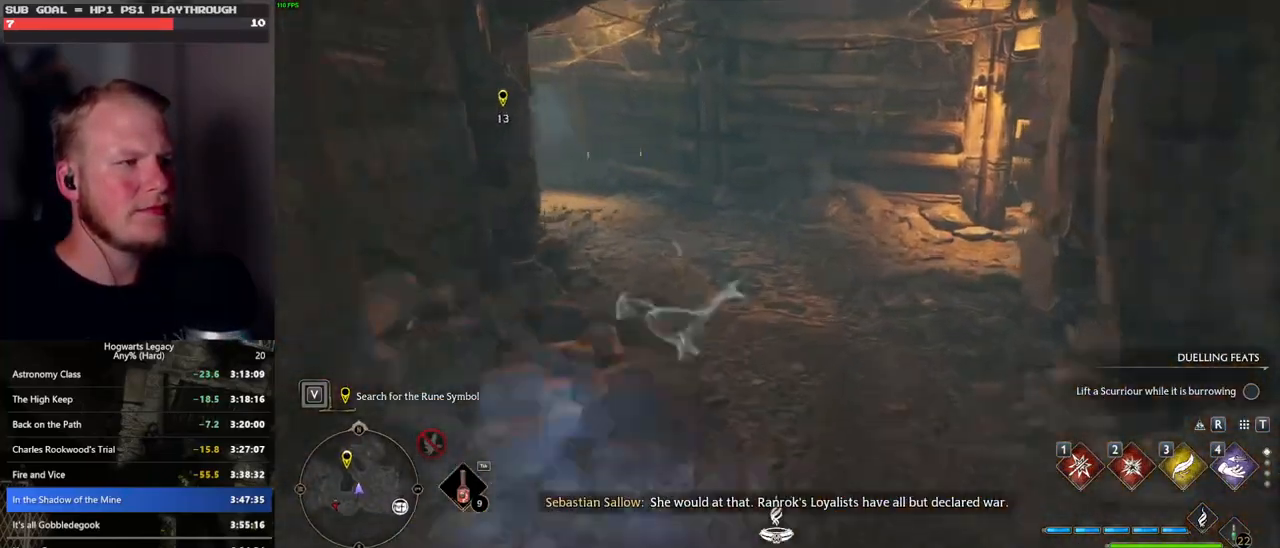
{"keys": ["a"], "mouse": [], "events": [[83, "space", "up"], [433, "a", "down"], [450, "w", "up"]]}
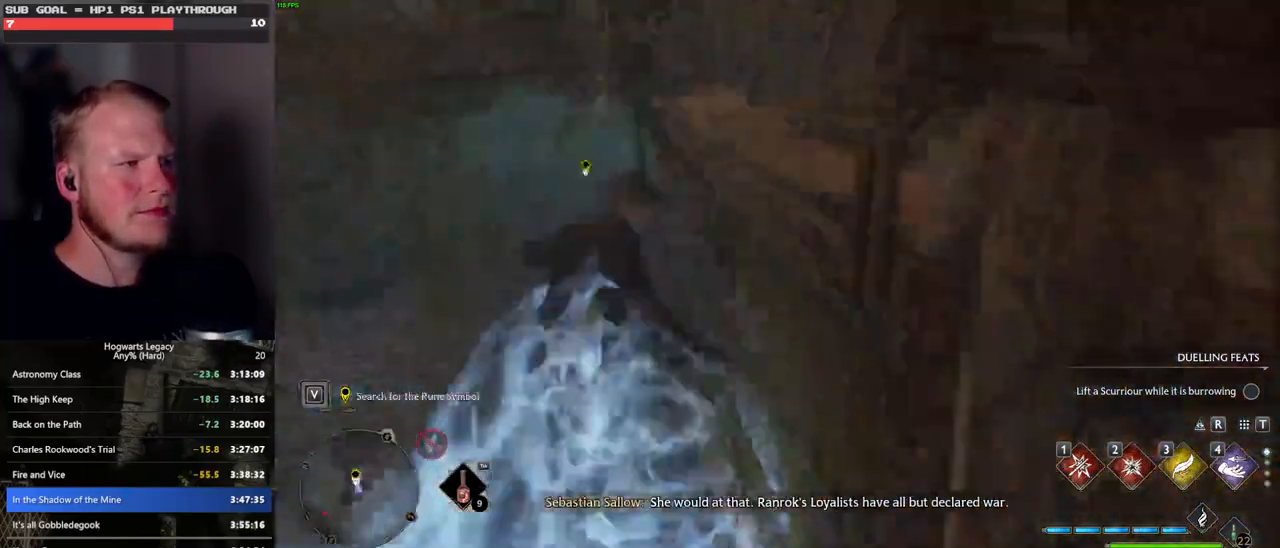
{"keys": ["a", "space", "w"], "mouse": [], "events": [[433, "space", "down"], [433, "w", "down"]]}
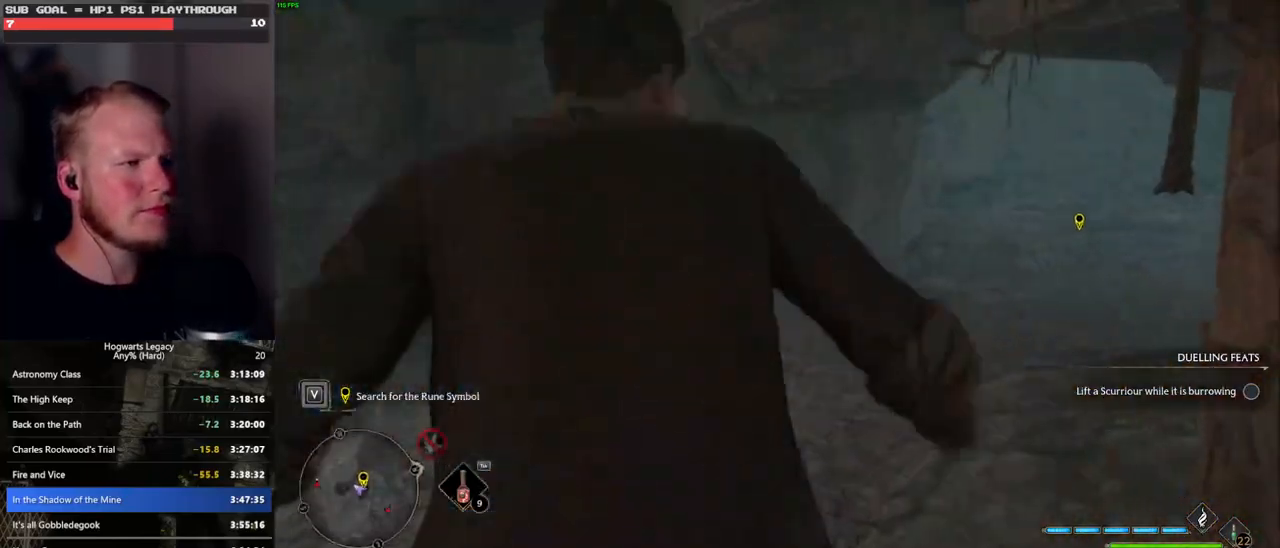
{"keys": ["space", "w"], "mouse": [], "events": [[66, "a", "up"]]}
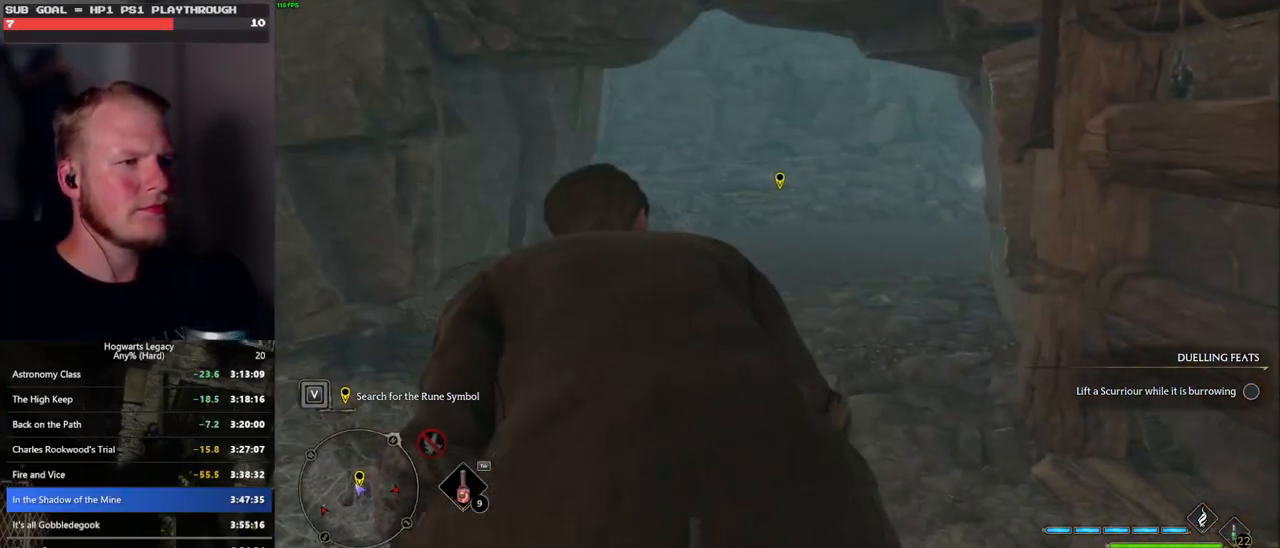
{"keys": ["w"], "mouse": [], "events": [[133, "space", "up"]]}